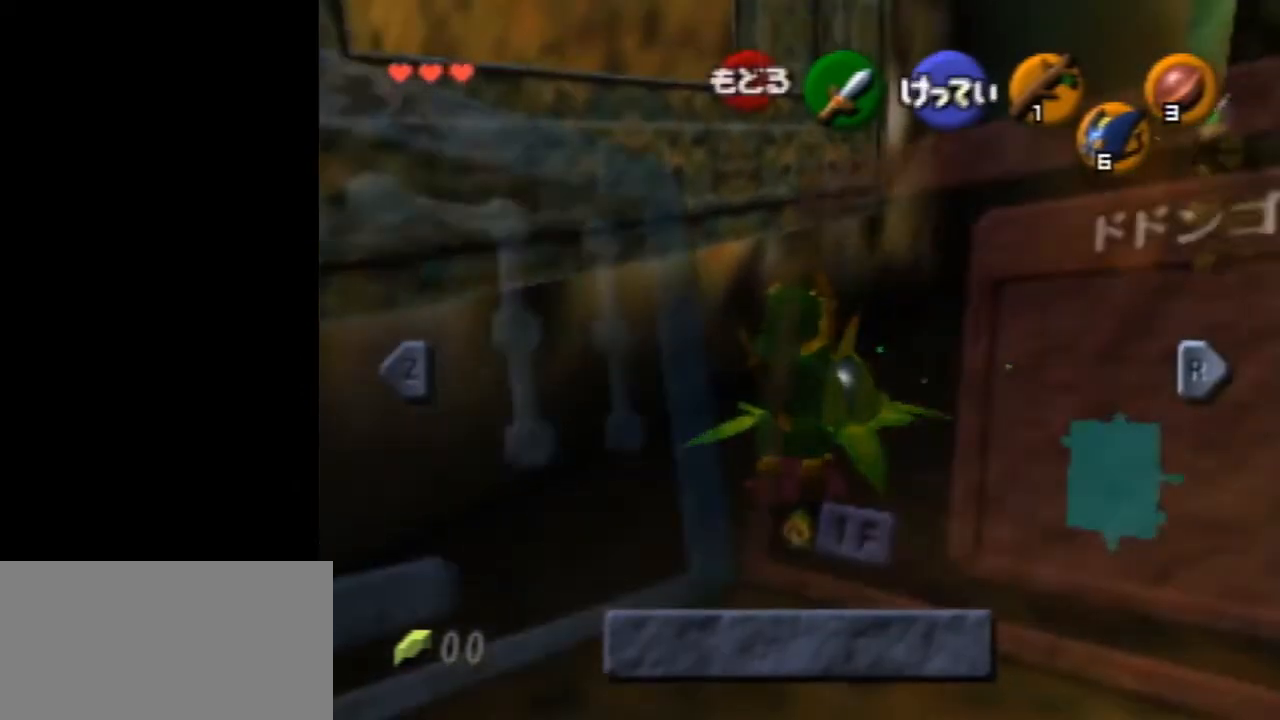
Gameplay with a controller (Nintendo layout); each line is a JSON object with the inputs held at the frame after it. "events" lists button and stick changes between this image and that frame as [ms after this image, input, new state], when the widget could be followed in between. Not read: L1 L3 R3.
{"buttons": ["R1"], "left_stick": "center", "events": [[267, "START", "down"], [400, "START", "up"]]}
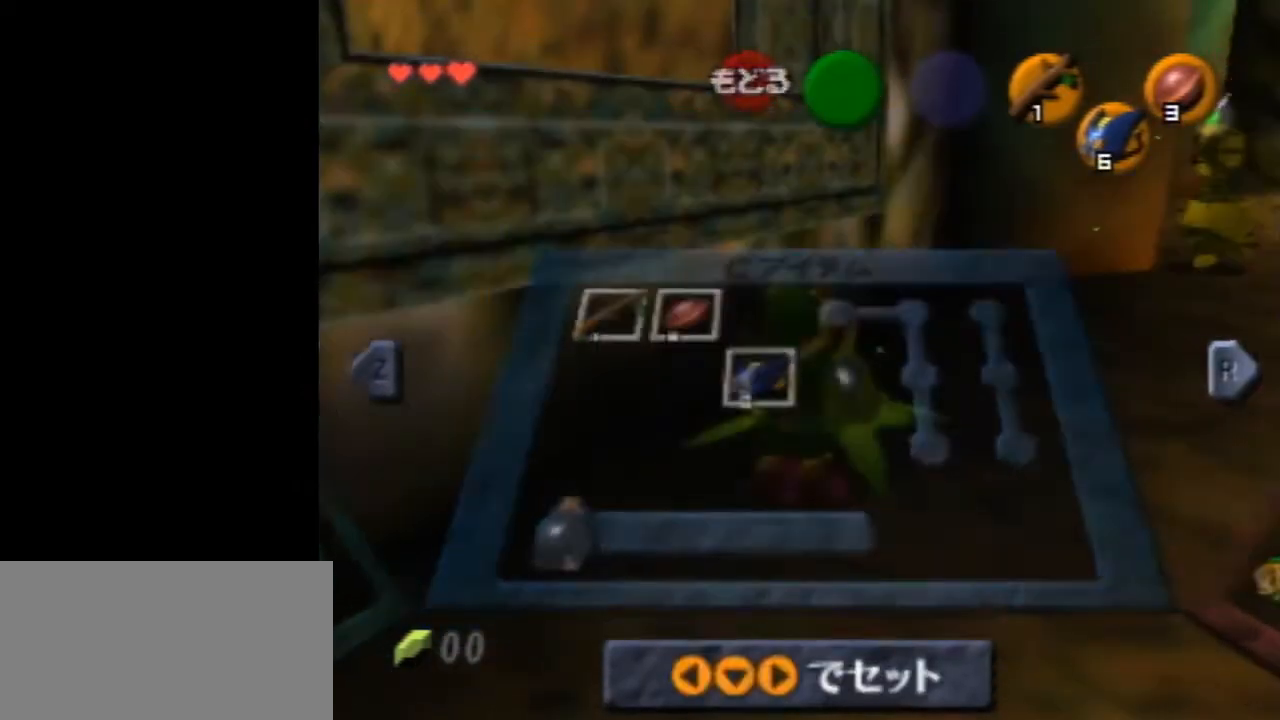
{"buttons": ["A", "R1", "Z"], "left_stick": "center", "events": [[433, "A", "down"], [433, "Z", "down"]]}
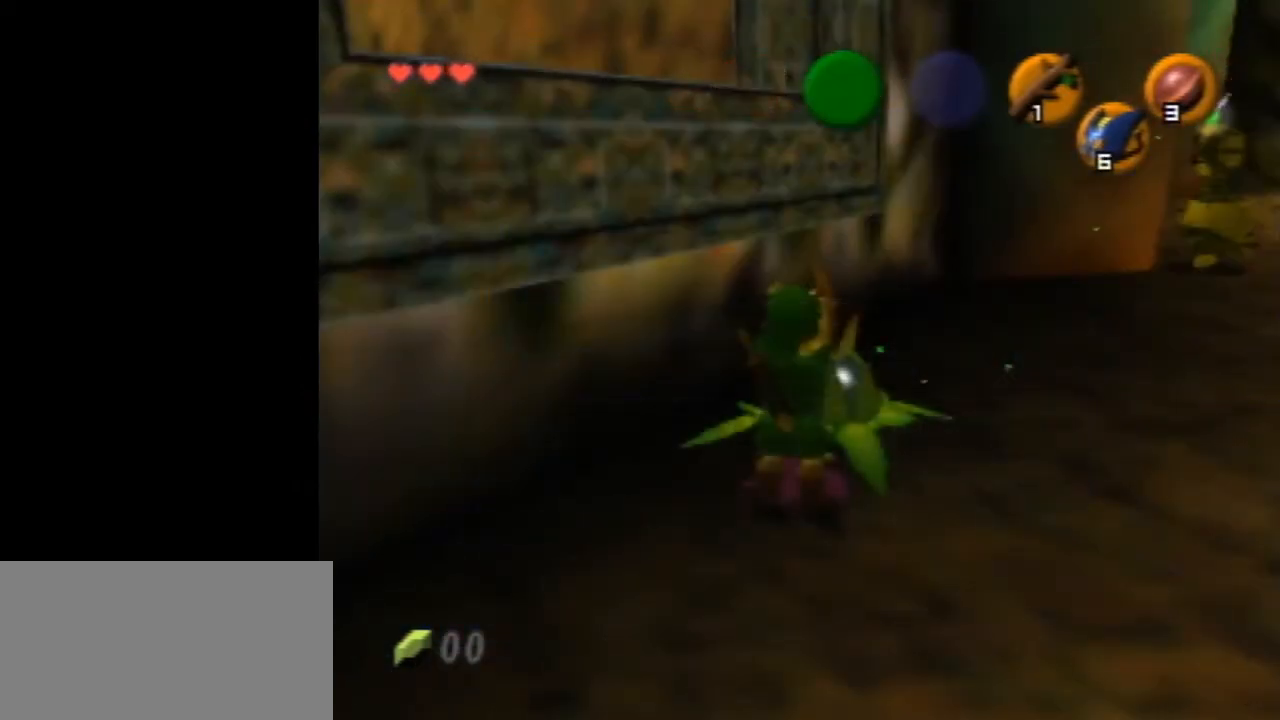
{"buttons": ["R1", "Z"], "left_stick": "center", "events": [[67, "A", "up"]]}
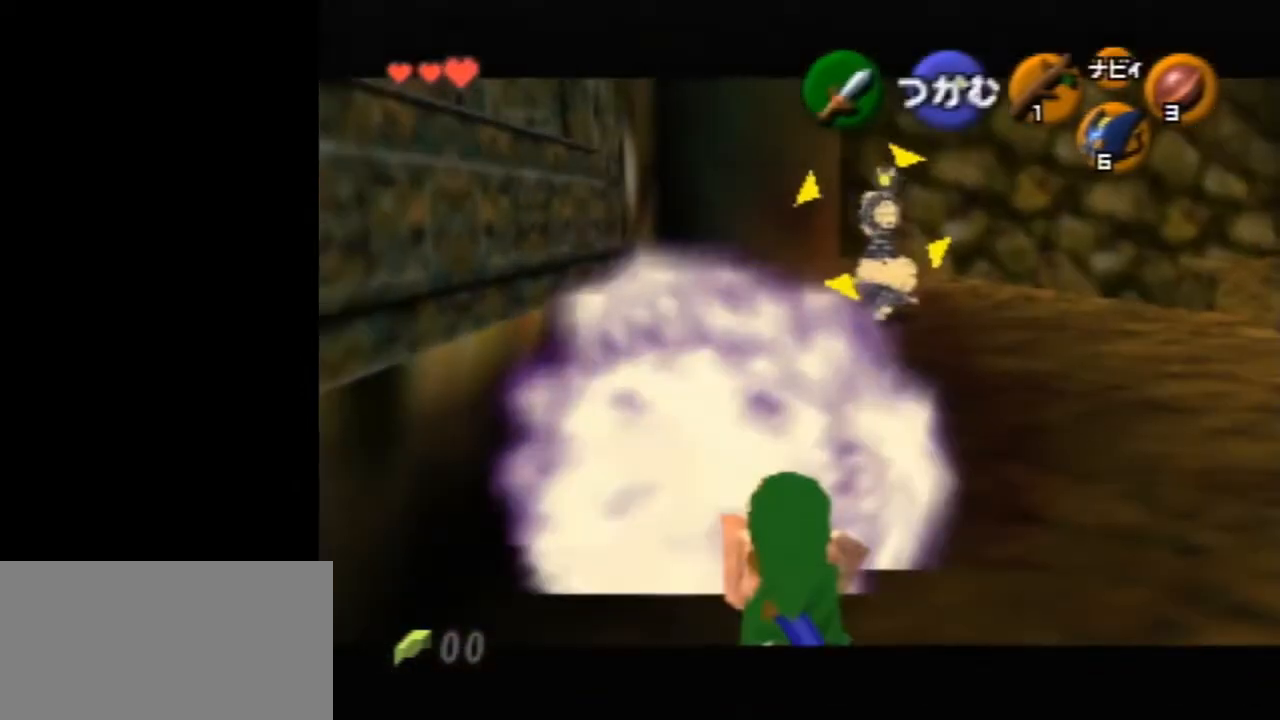
{"buttons": [], "left_stick": "up", "events": [[333, "R1", "up"], [333, "Z", "up"], [400, "left_stick", "up"]]}
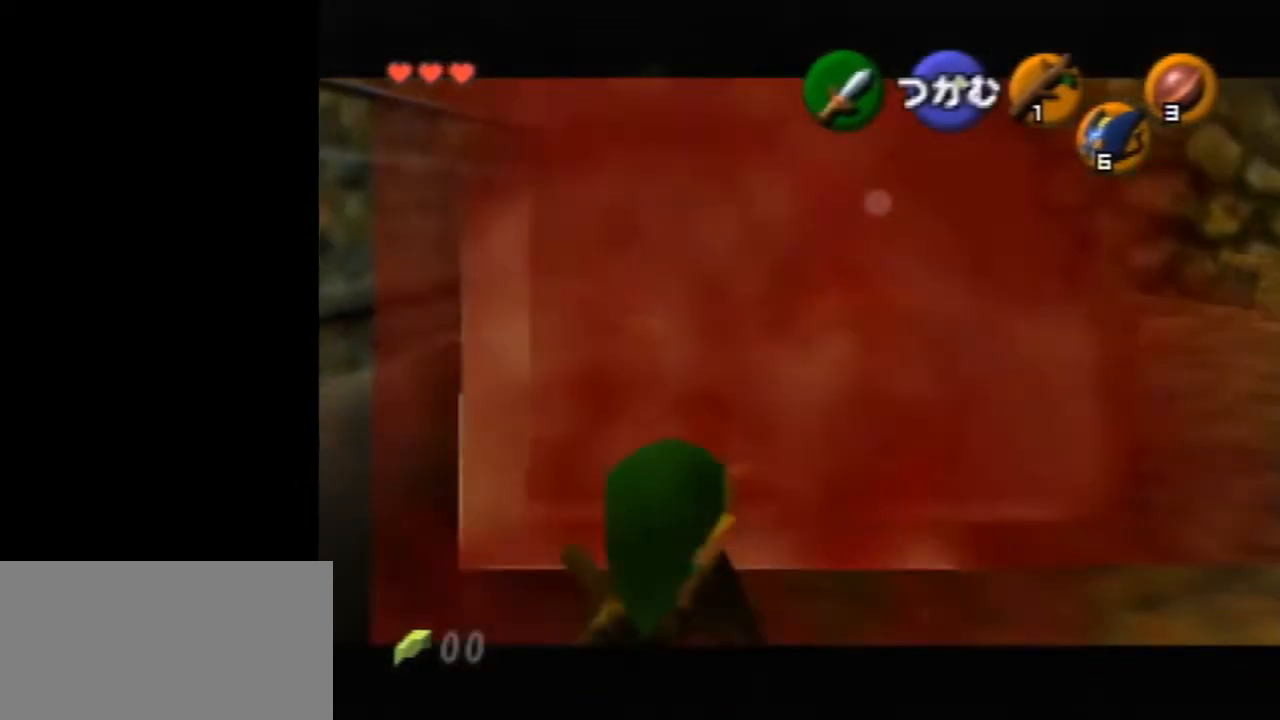
{"buttons": [], "left_stick": "up-left", "events": [[233, "left_stick", "up-left"]]}
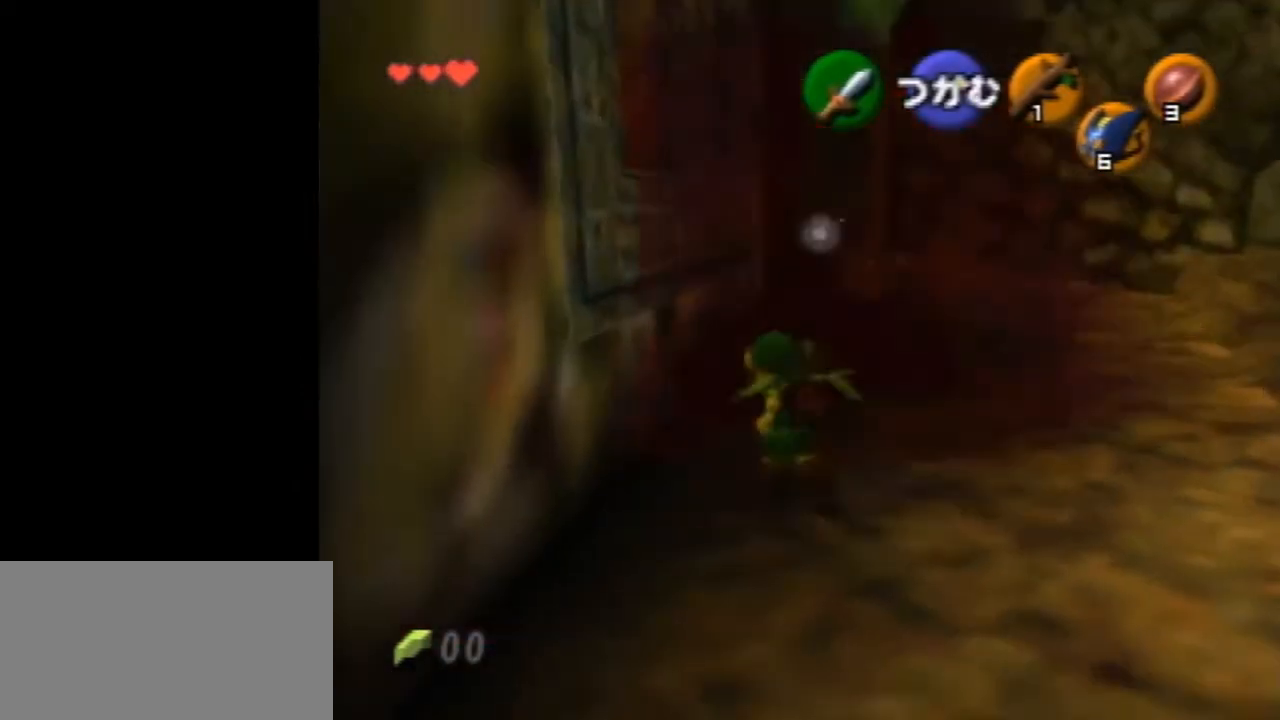
{"buttons": ["Z"], "left_stick": "down", "events": [[267, "Z", "down"], [300, "left_stick", "center"], [467, "left_stick", "down"]]}
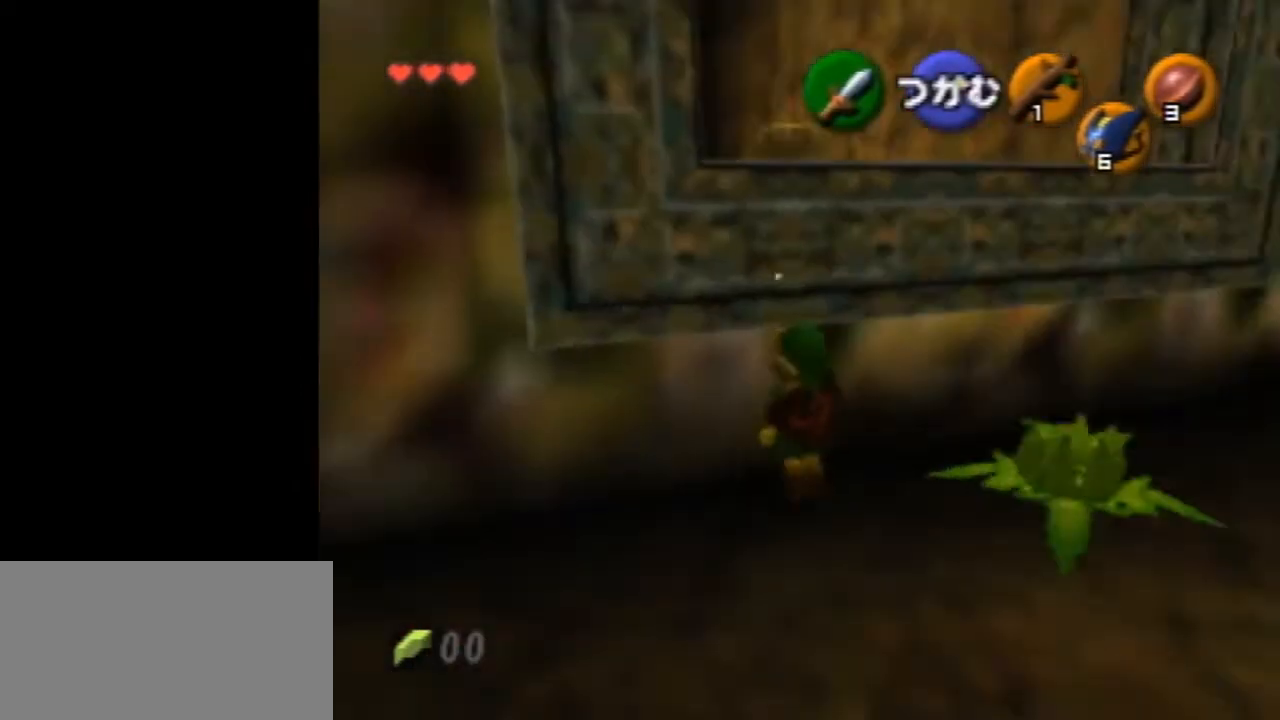
{"buttons": ["Z"], "left_stick": "up", "events": [[33, "A", "down"], [133, "left_stick", "up"], [167, "A", "up"]]}
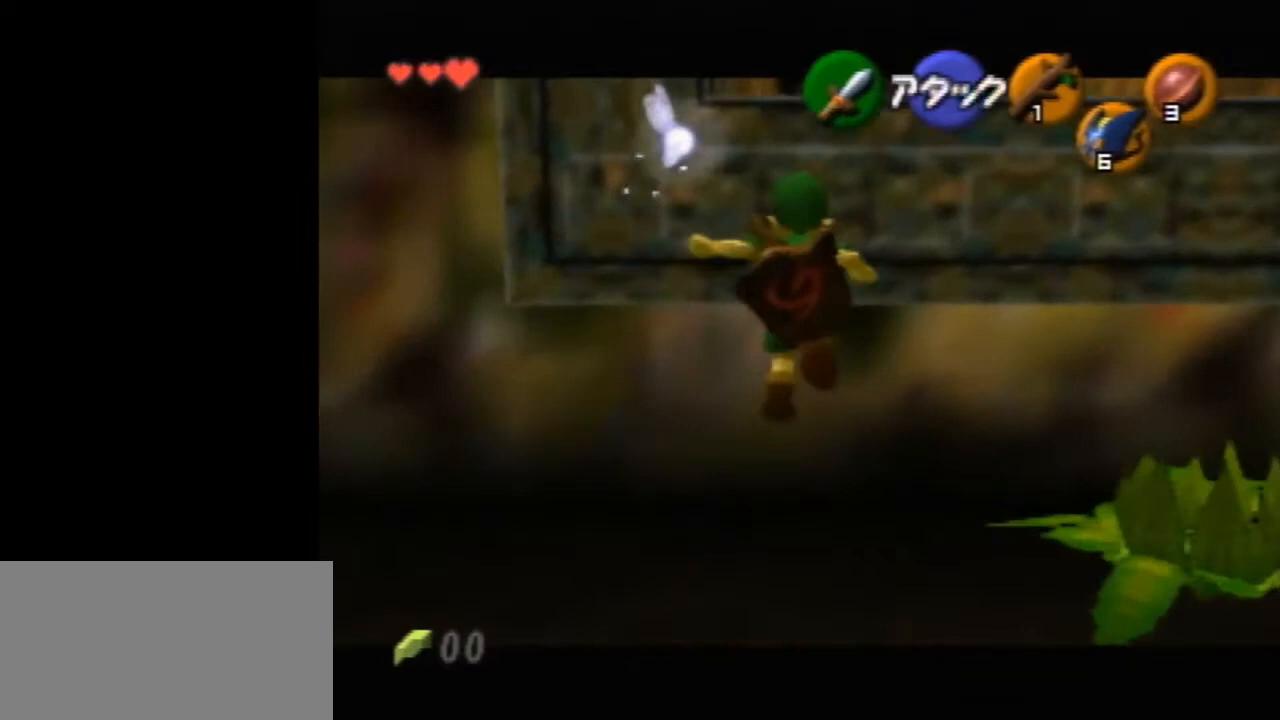
{"buttons": [], "left_stick": "center", "events": [[67, "Z", "up"], [100, "left_stick", "center"]]}
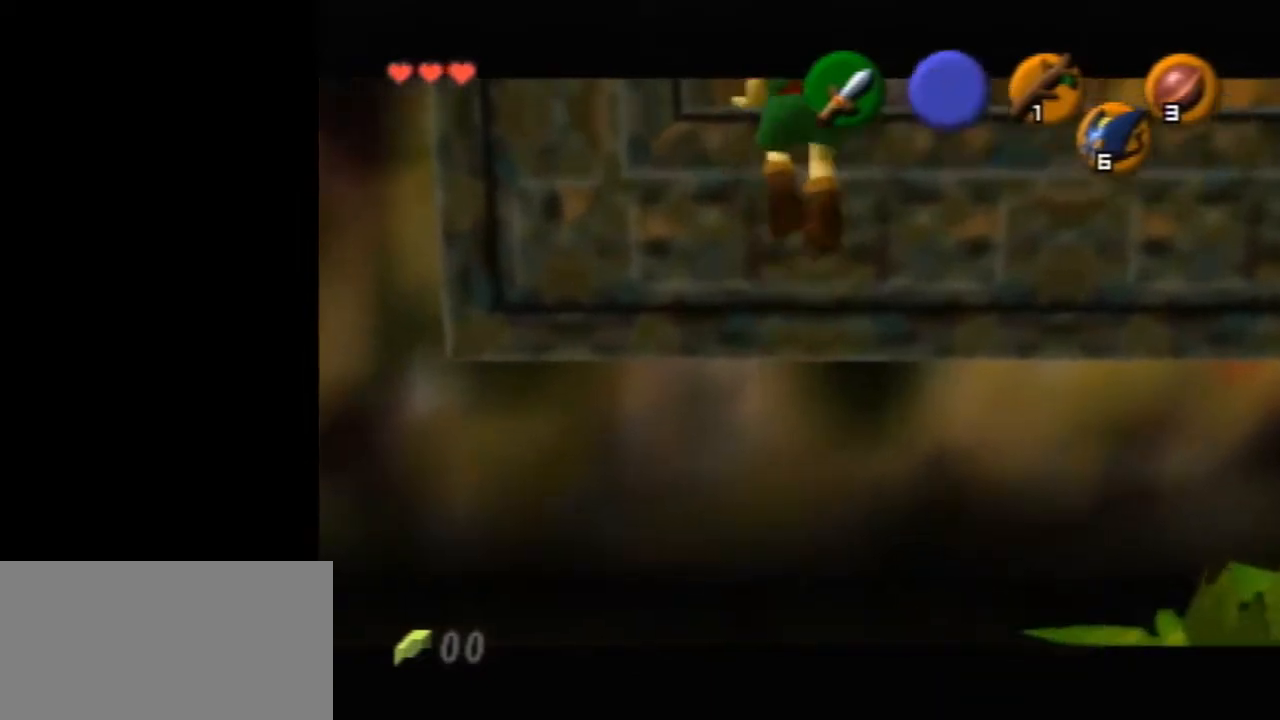
{"buttons": [], "left_stick": "center", "events": []}
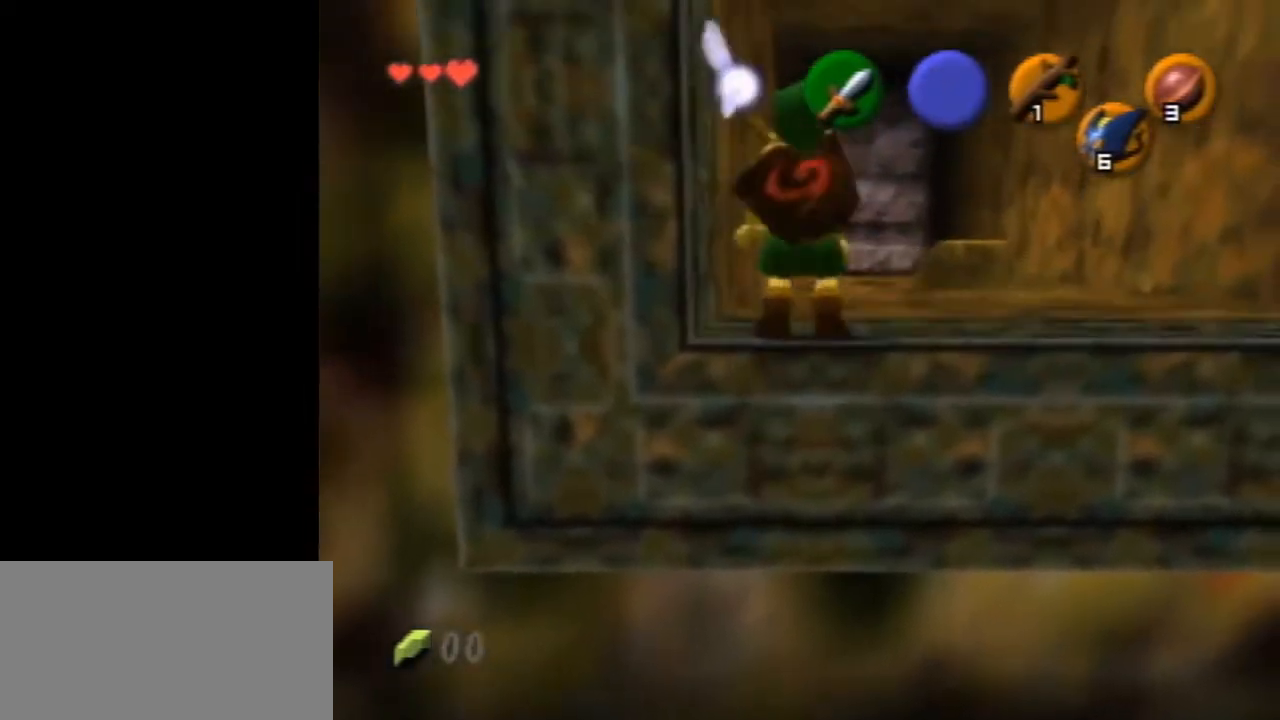
{"buttons": [], "left_stick": "center", "events": []}
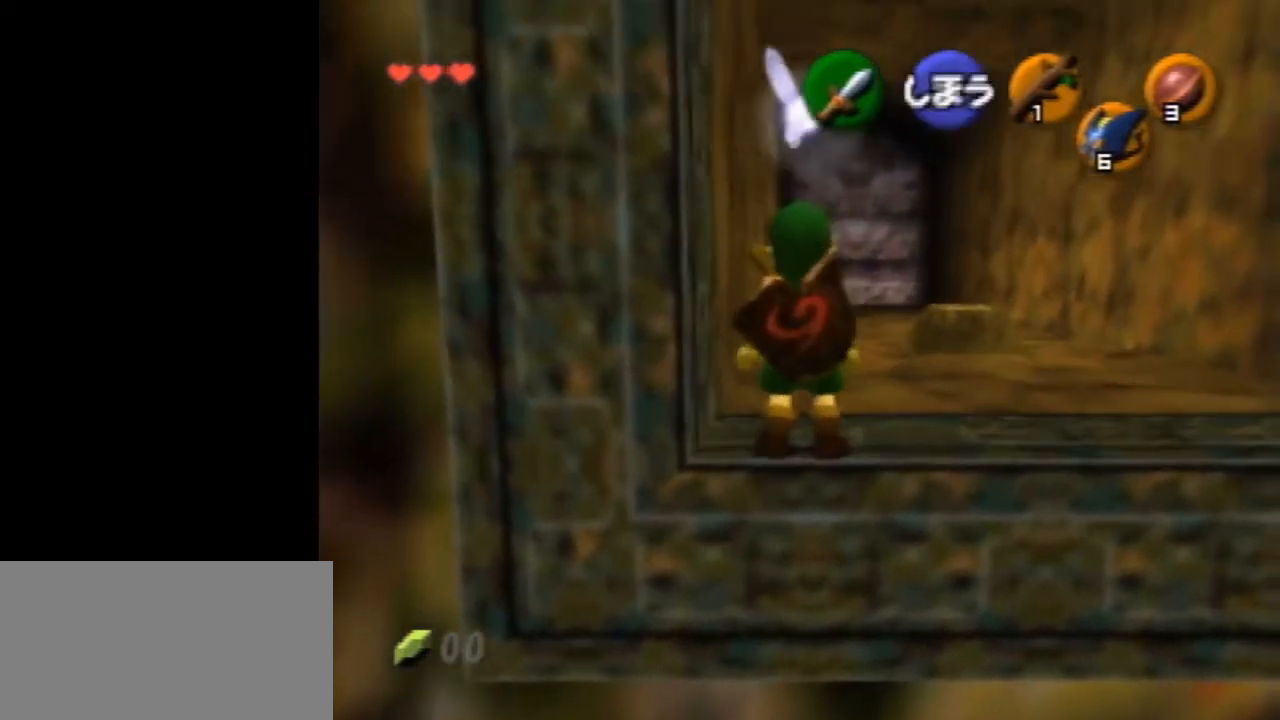
{"buttons": [], "left_stick": "center", "events": []}
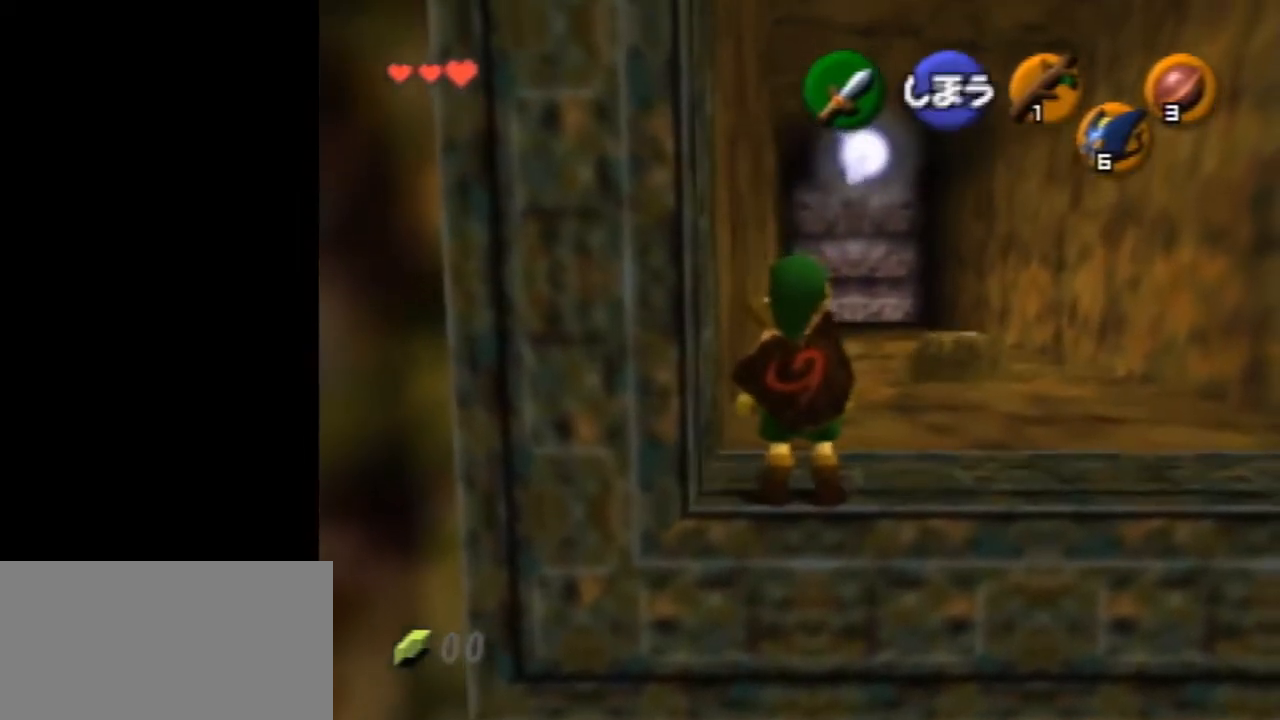
{"buttons": ["Z"], "left_stick": "down", "events": [[67, "Z", "down"], [300, "left_stick", "down"]]}
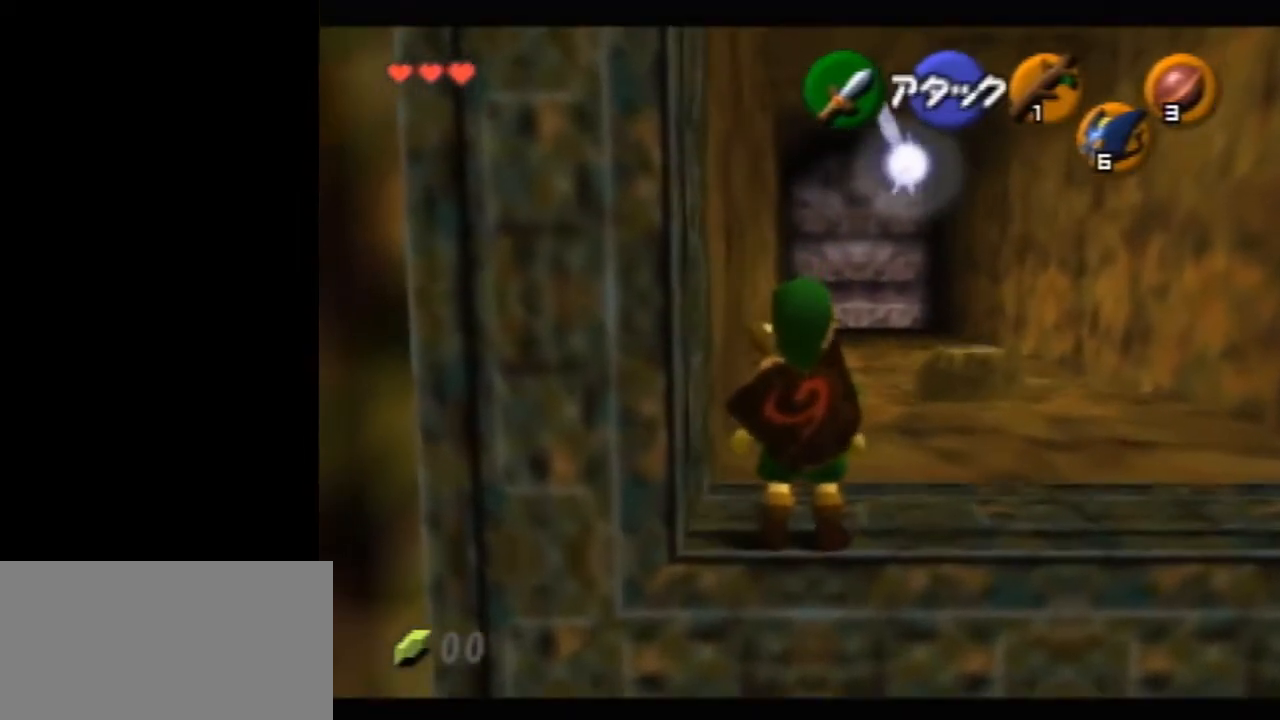
{"buttons": [], "left_stick": "center", "events": [[33, "left_stick", "center"], [67, "Z", "up"]]}
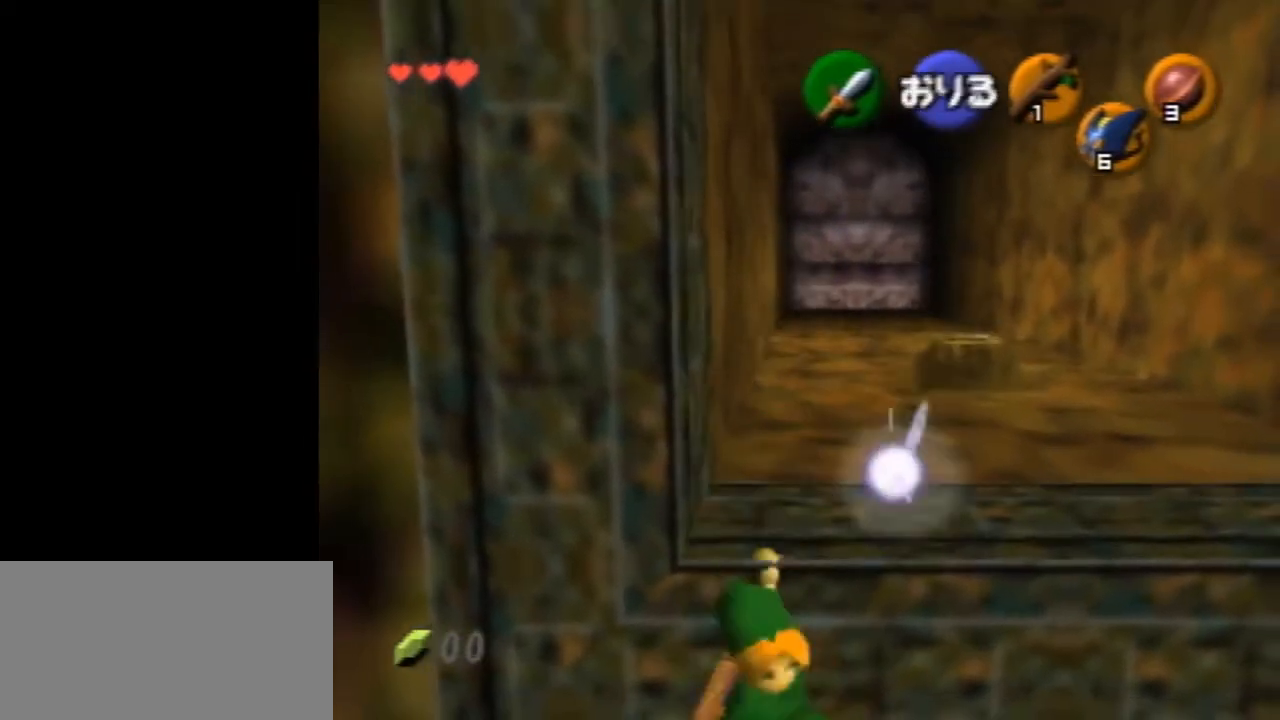
{"buttons": [], "left_stick": "center", "events": [[133, "A", "down"], [300, "A", "up"]]}
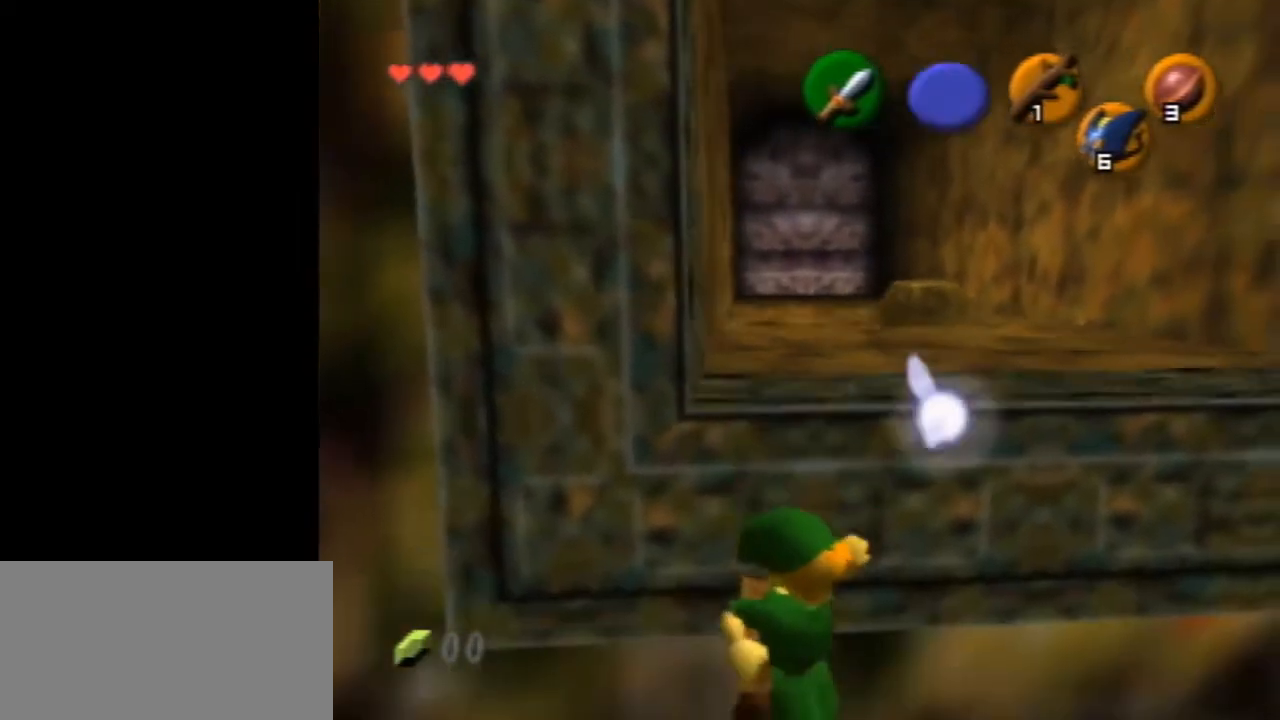
{"buttons": ["A", "Z"], "left_stick": "left", "events": [[33, "left_stick", "up"], [233, "left_stick", "center"], [300, "Z", "down"], [400, "left_stick", "left"], [467, "A", "down"]]}
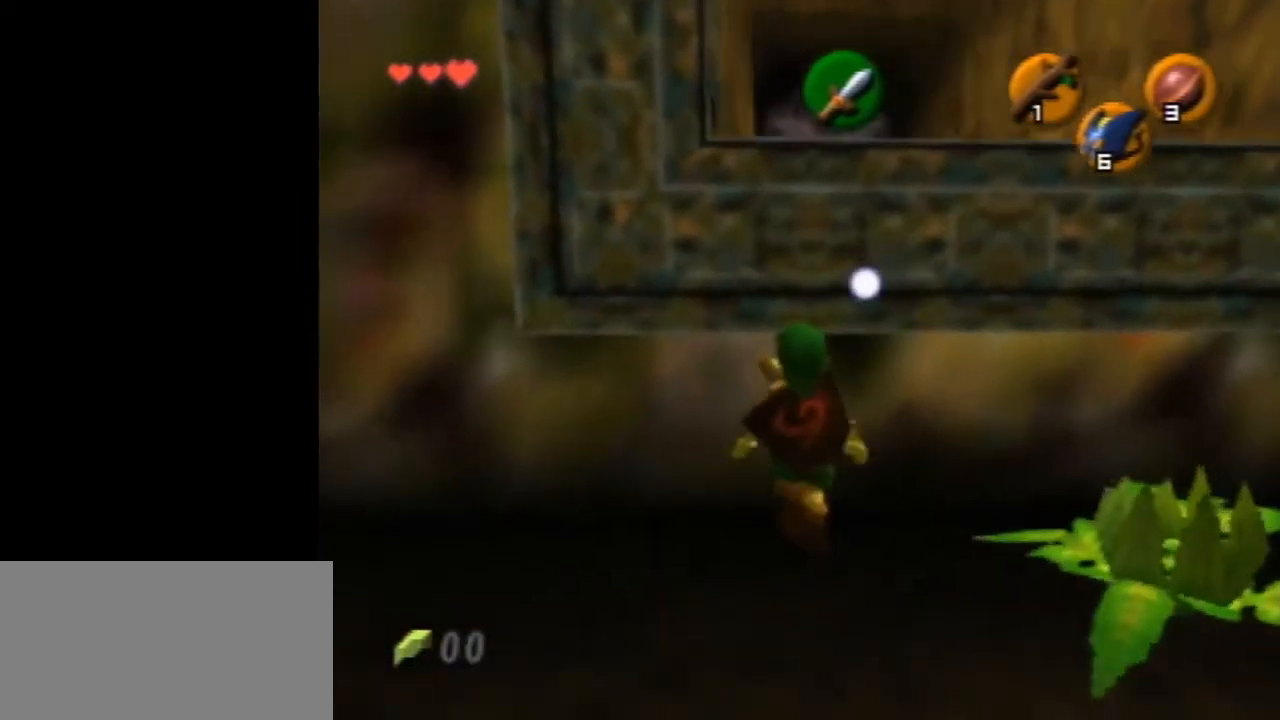
{"buttons": ["Z"], "left_stick": "left", "events": [[67, "A", "up"]]}
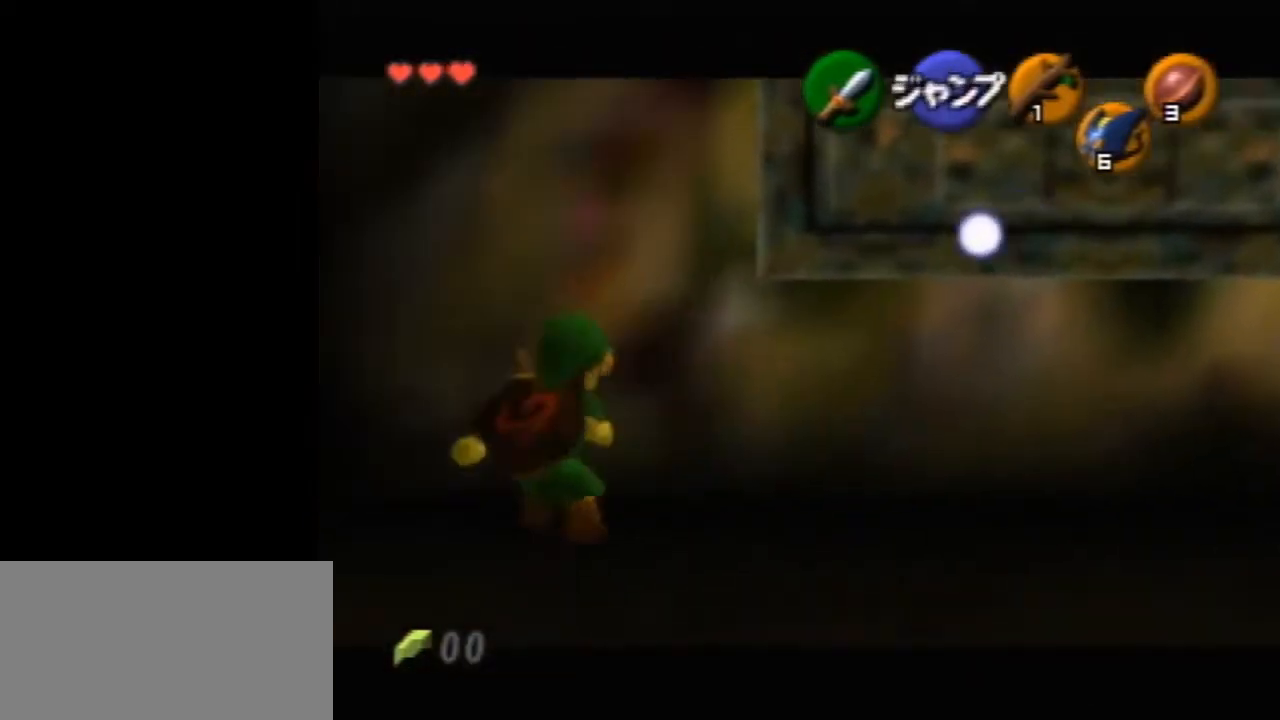
{"buttons": ["Z"], "left_stick": "up", "events": [[233, "left_stick", "center"], [500, "left_stick", "up"]]}
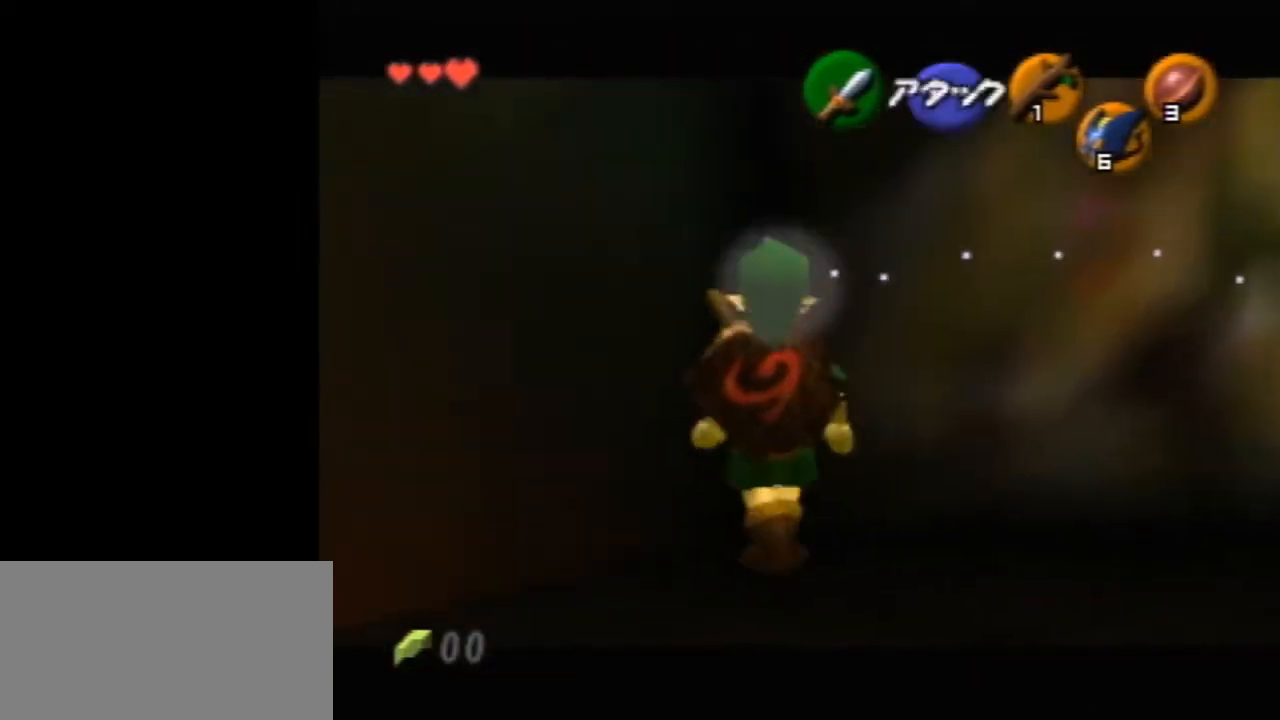
{"buttons": ["Z"], "left_stick": "center", "events": [[67, "A", "down"], [200, "left_stick", "center"], [233, "A", "up"]]}
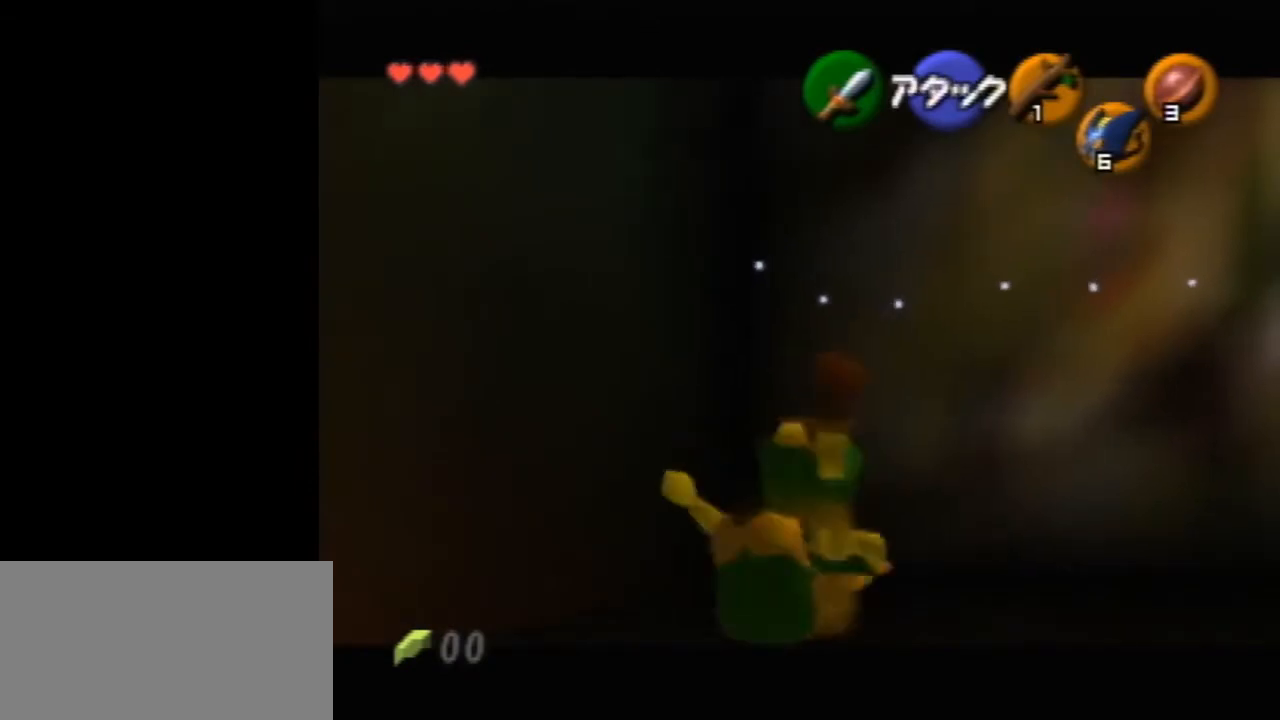
{"buttons": ["Z"], "left_stick": "center", "events": [[200, "A", "down"], [333, "A", "up"]]}
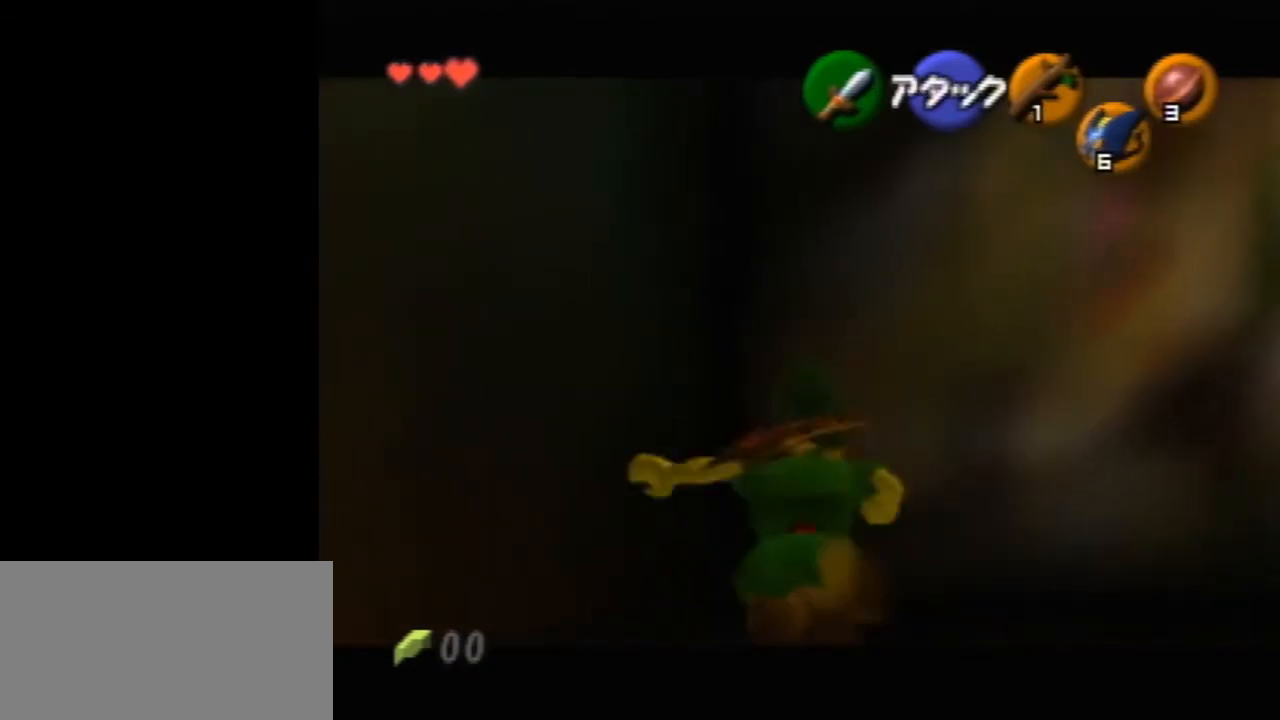
{"buttons": ["R1"], "left_stick": "center", "events": [[167, "Z", "up"], [333, "B", "down"], [433, "R1", "down"], [500, "B", "up"]]}
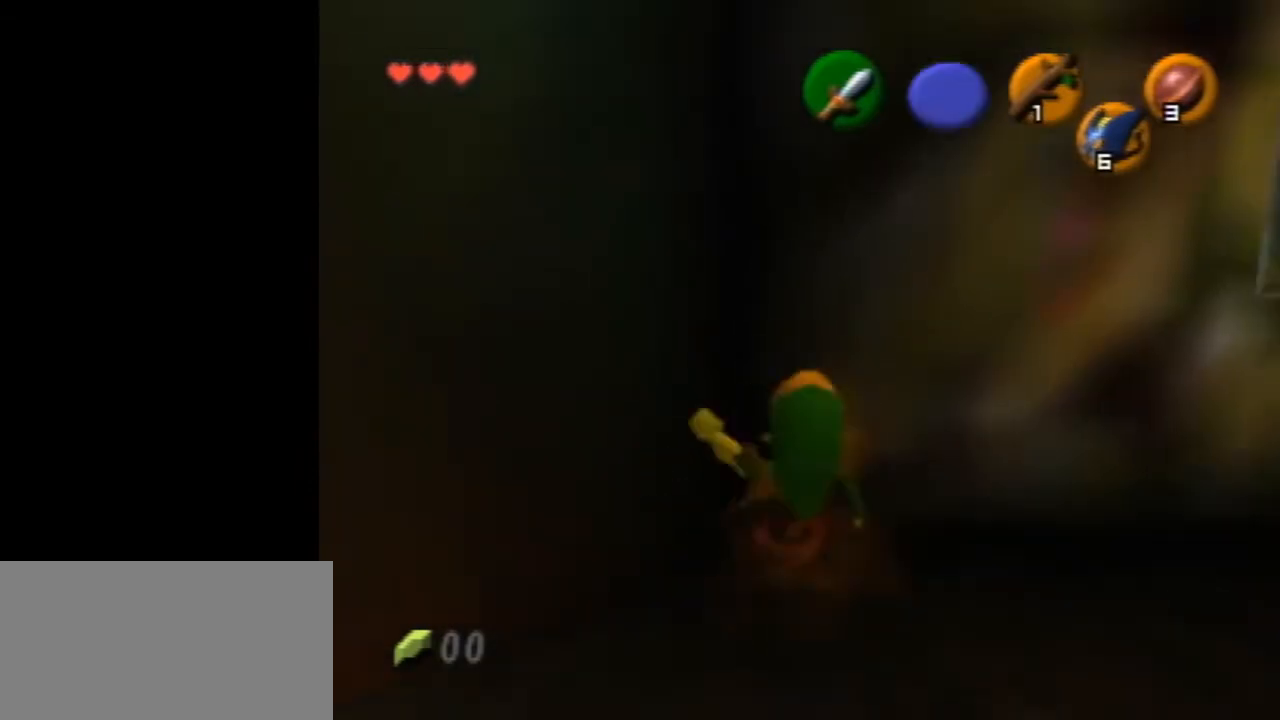
{"buttons": ["R1", "Z"], "left_stick": "center", "events": [[133, "B", "down"], [267, "B", "up"], [500, "Z", "down"]]}
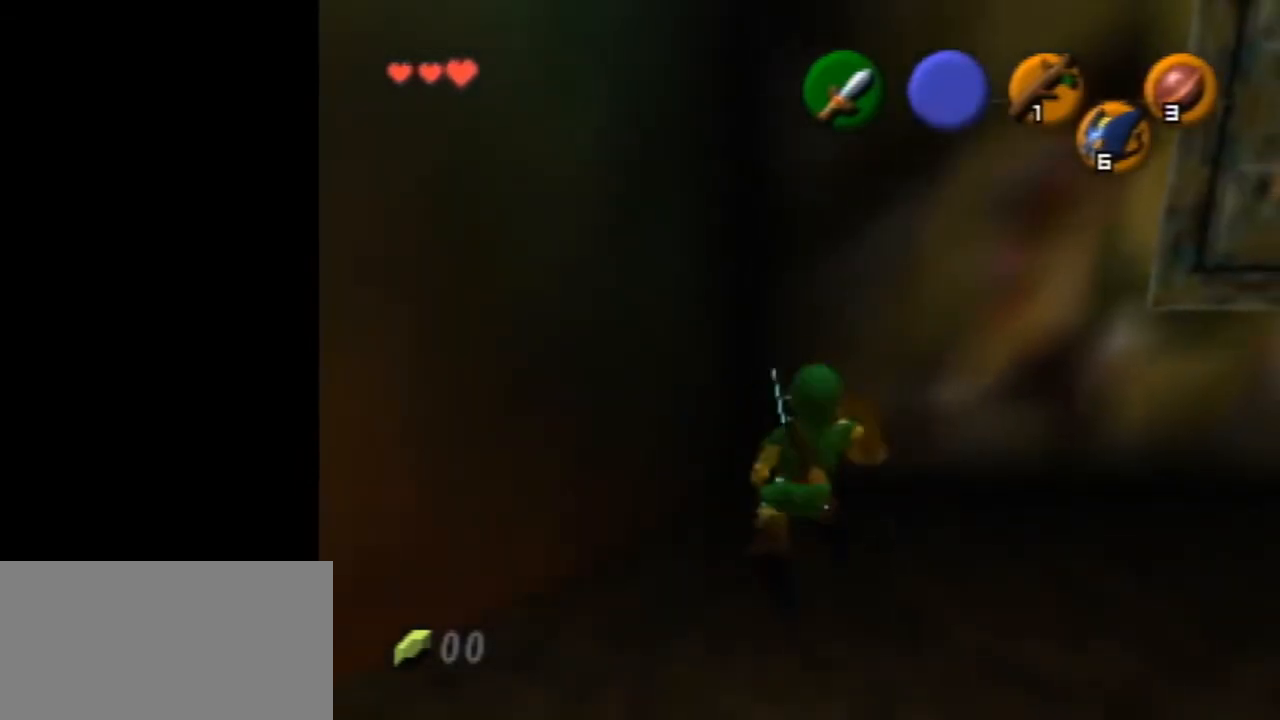
{"buttons": ["R1"], "left_stick": "center", "events": [[67, "left_stick", "right"], [133, "A", "down"], [267, "A", "up"], [300, "left_stick", "center"], [400, "Z", "up"]]}
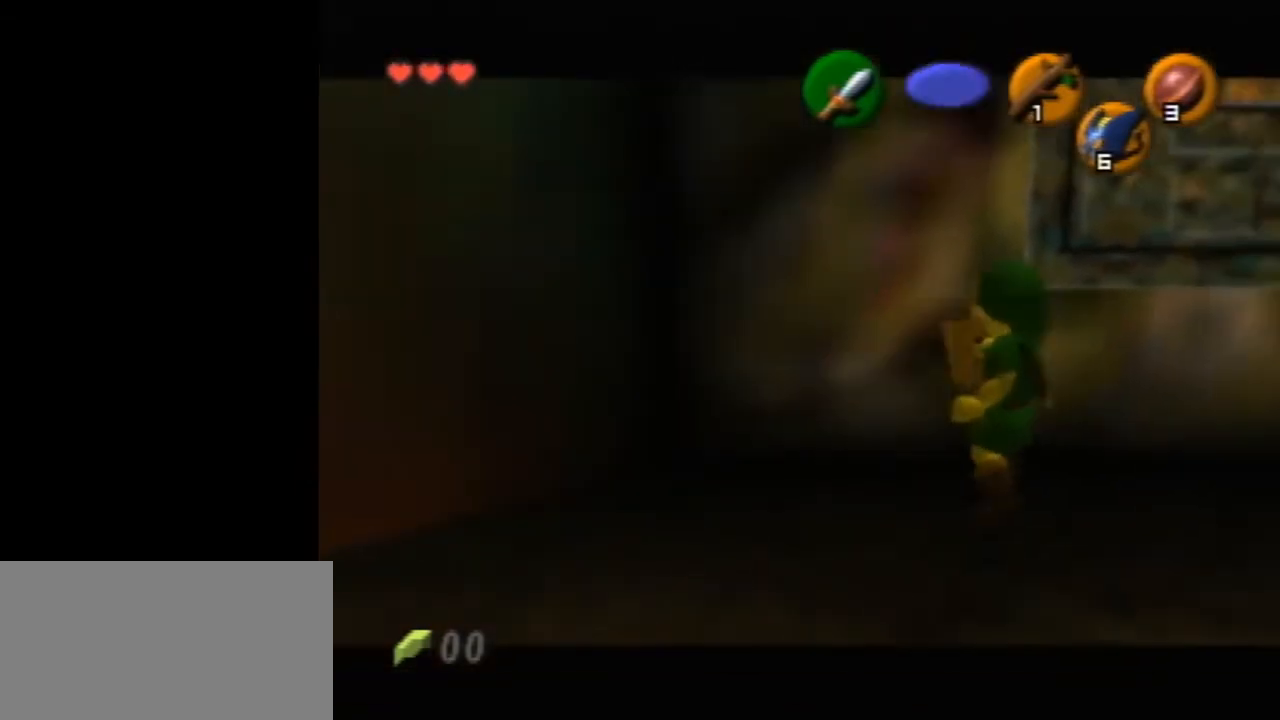
{"buttons": ["R1", "Z"], "left_stick": "center", "events": [[133, "left_stick", "right"], [167, "R1", "up"], [267, "R1", "down"], [367, "left_stick", "center"], [467, "Z", "down"]]}
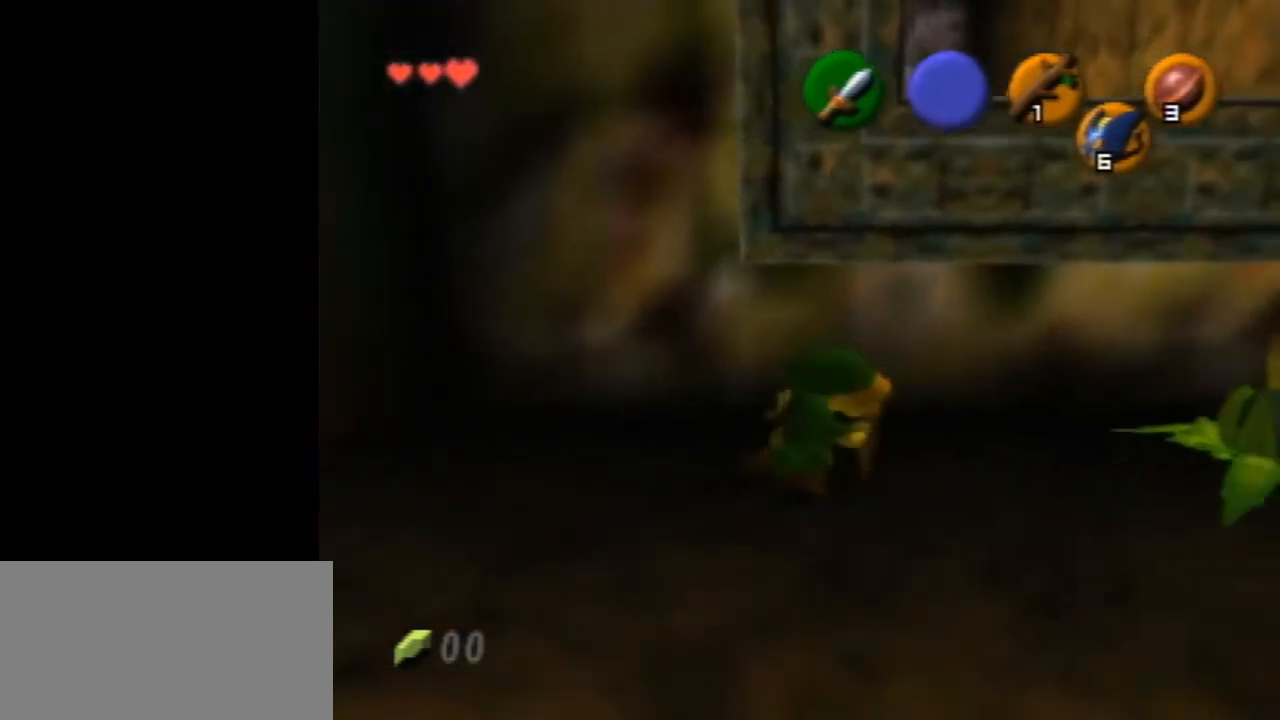
{"buttons": [], "left_stick": "center", "events": [[33, "R1", "up"], [167, "A", "down"], [267, "Z", "up"], [300, "A", "up"]]}
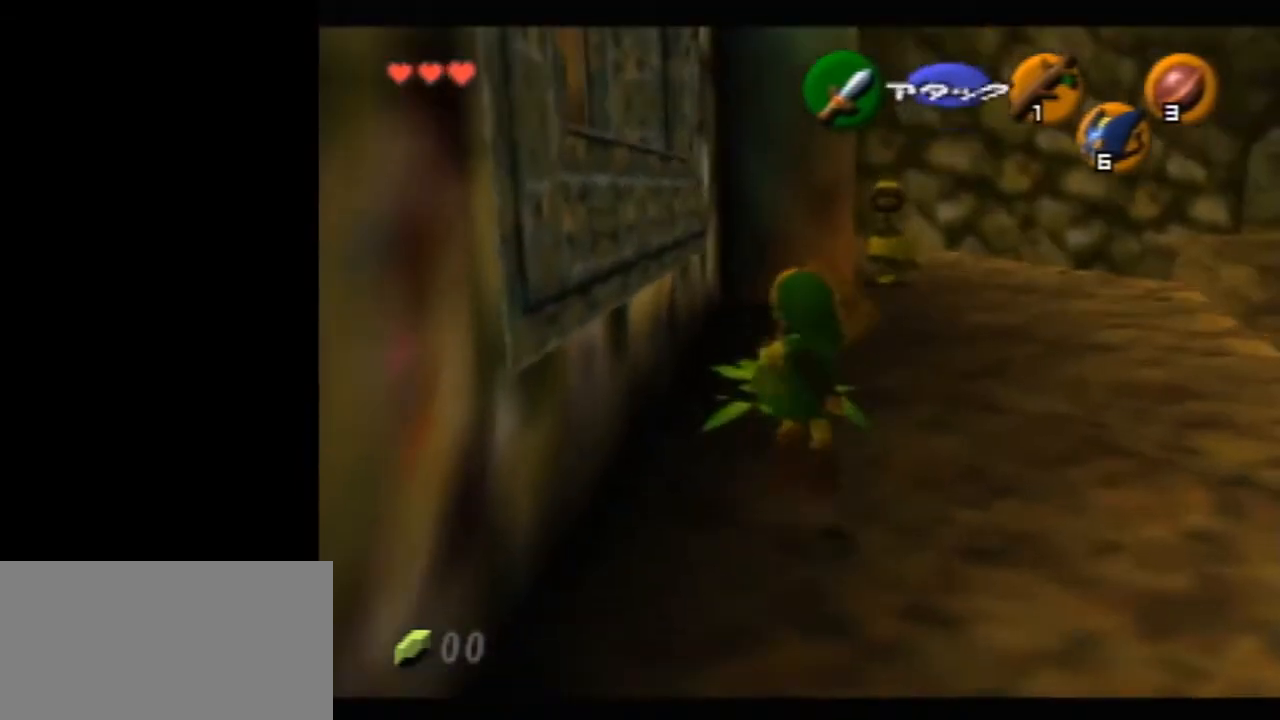
{"buttons": [], "left_stick": "center", "events": []}